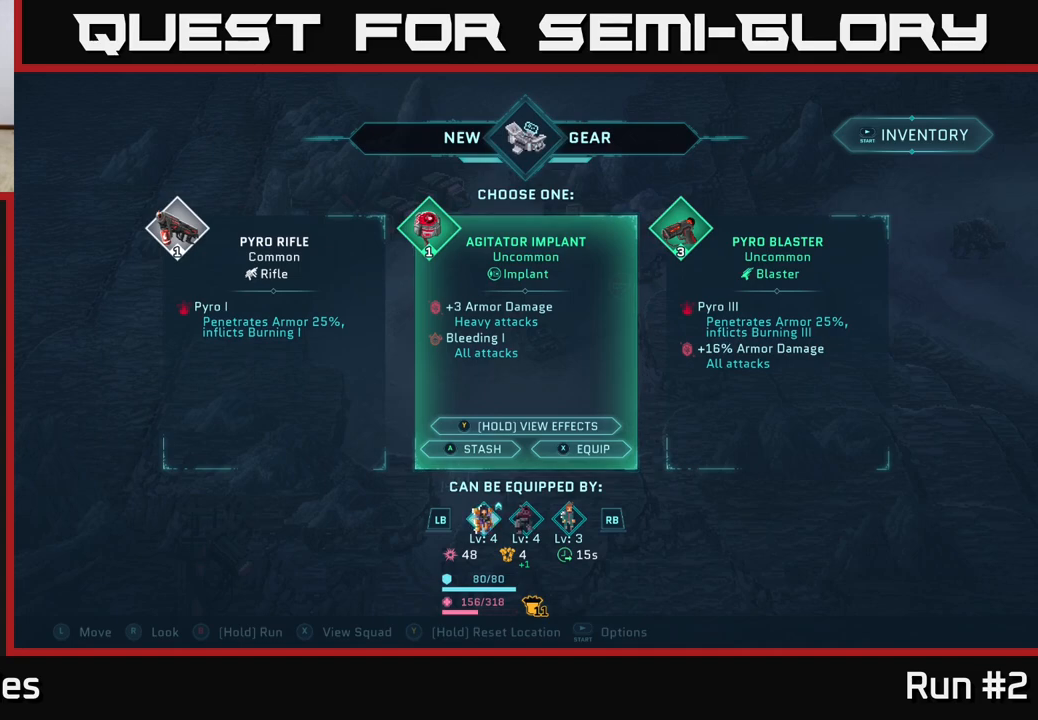
Gameplay with a controller (Xbox layout); each line is a JSON object with the inputs held at the frame after it. "events" lists button and stick changes between this image and that frame as [ms after this image, input, new state], when the widget could be followed in between.
{"buttons": ["R1"], "left_stick": "center", "right_stick": "center", "events": [[433, "R1", "down"]]}
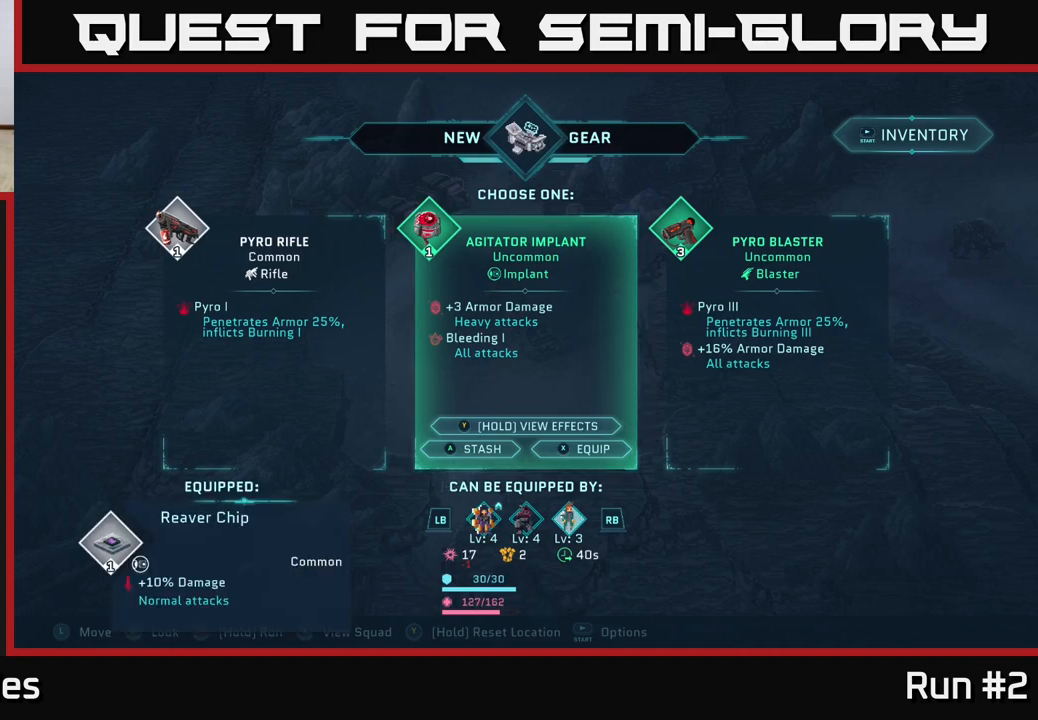
{"buttons": [], "left_stick": "center", "right_stick": "center", "events": [[117, "R1", "up"]]}
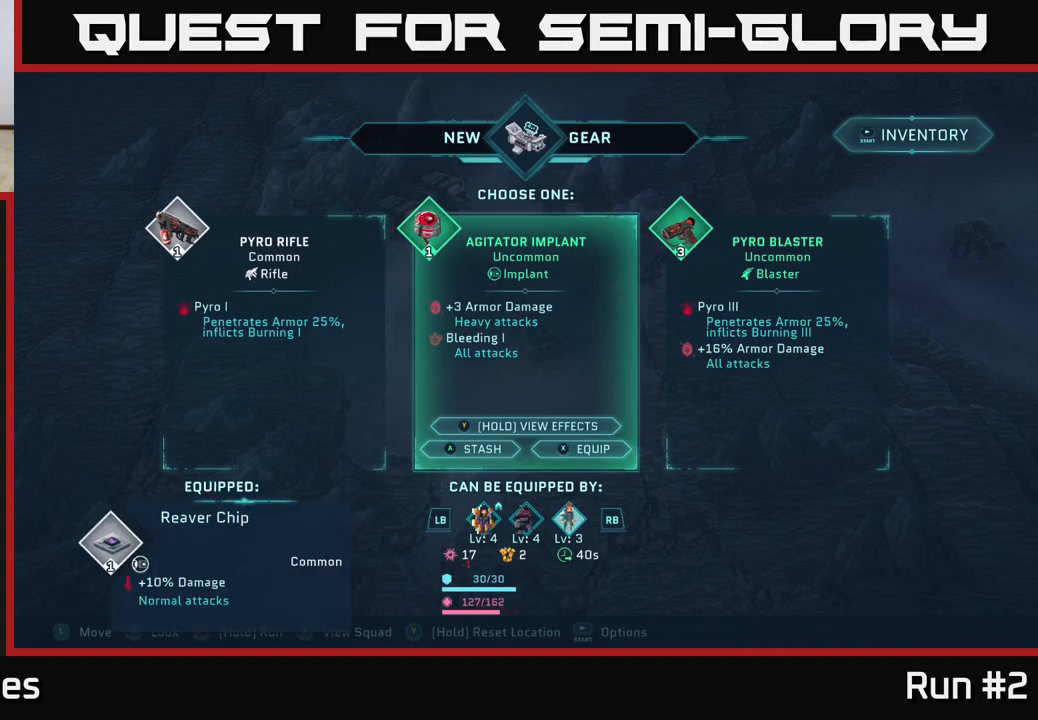
{"buttons": ["Y"], "left_stick": "center", "right_stick": "center", "events": [[117, "Y", "down"]]}
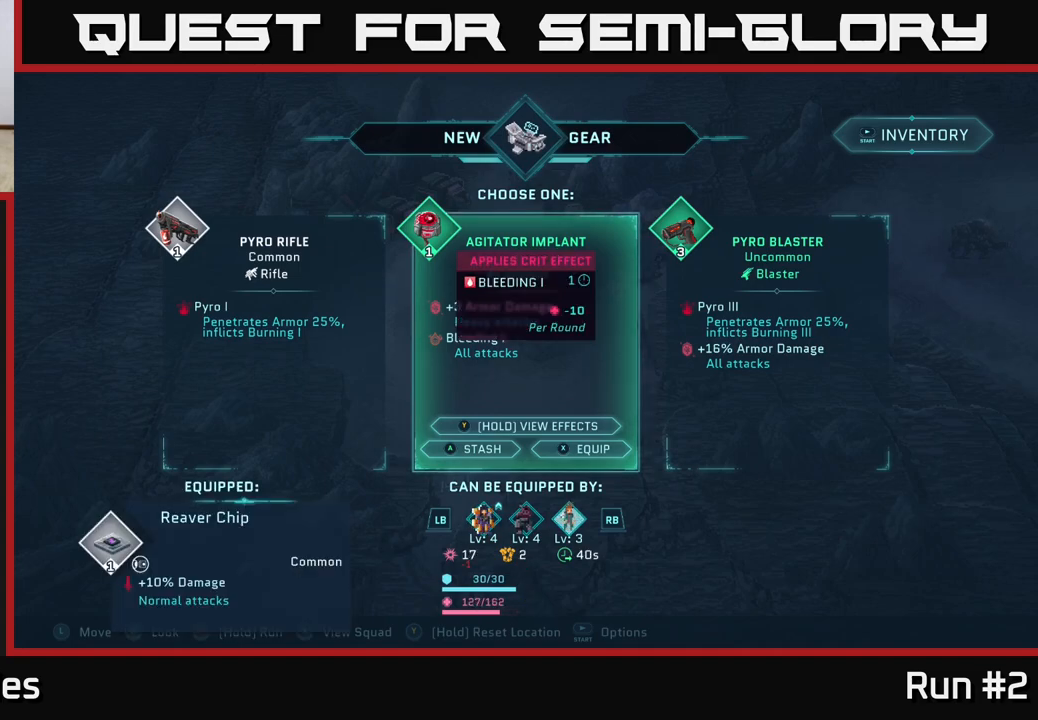
{"buttons": ["Y"], "left_stick": "center", "right_stick": "center", "events": []}
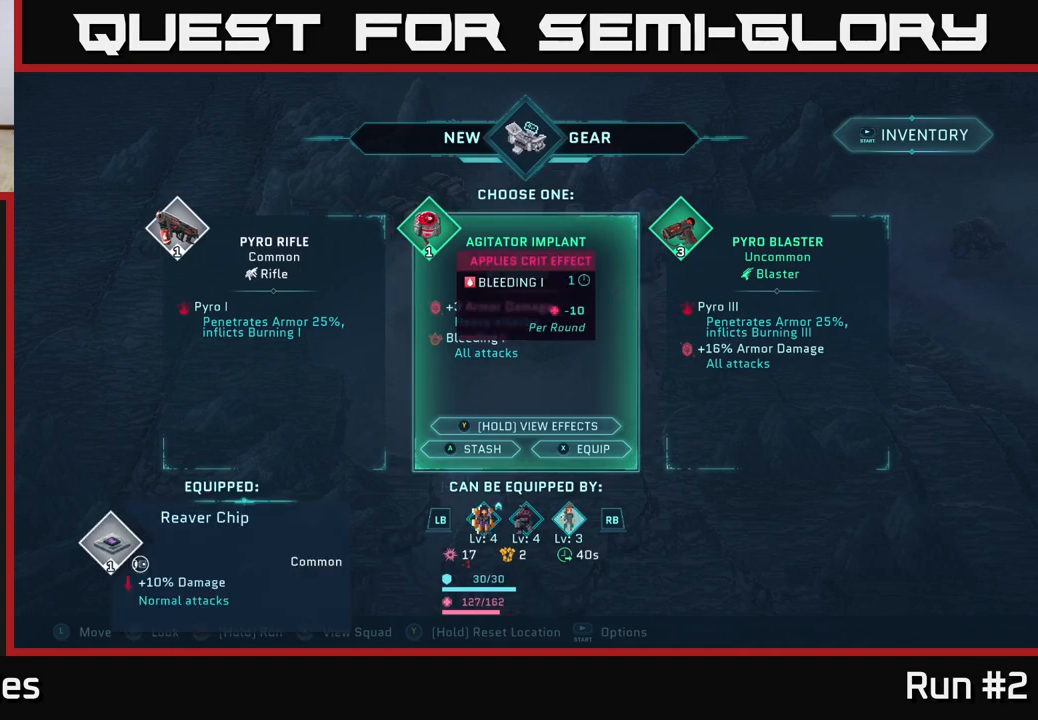
{"buttons": [], "left_stick": "center", "right_stick": "center", "events": [[350, "Y", "up"]]}
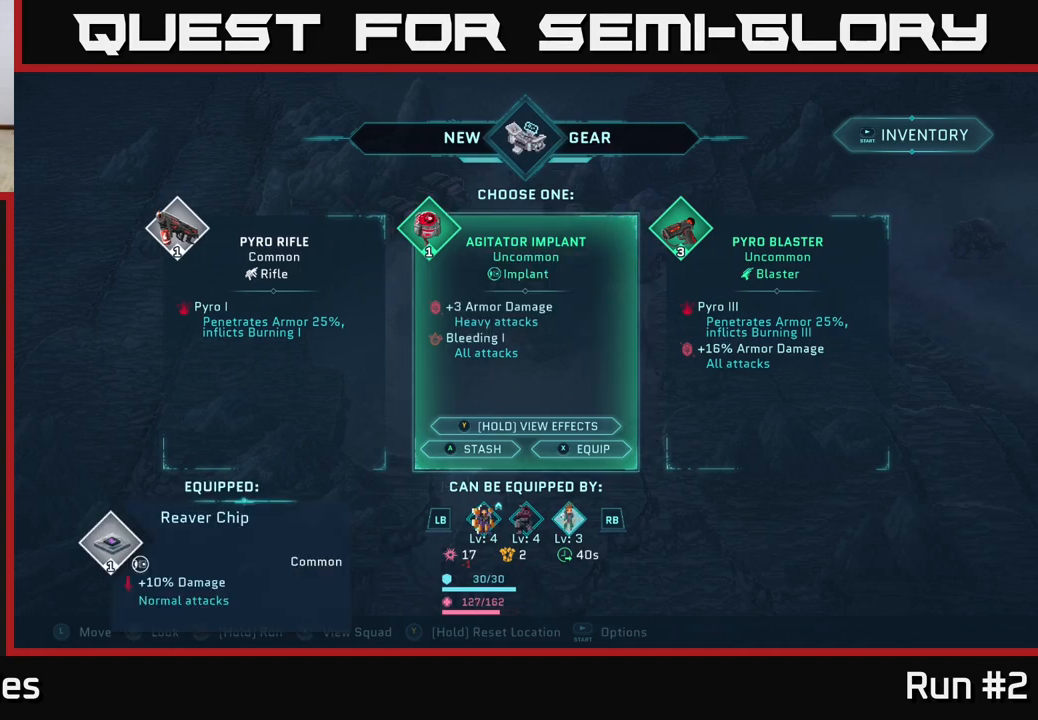
{"buttons": [], "left_stick": "center", "right_stick": "center", "events": []}
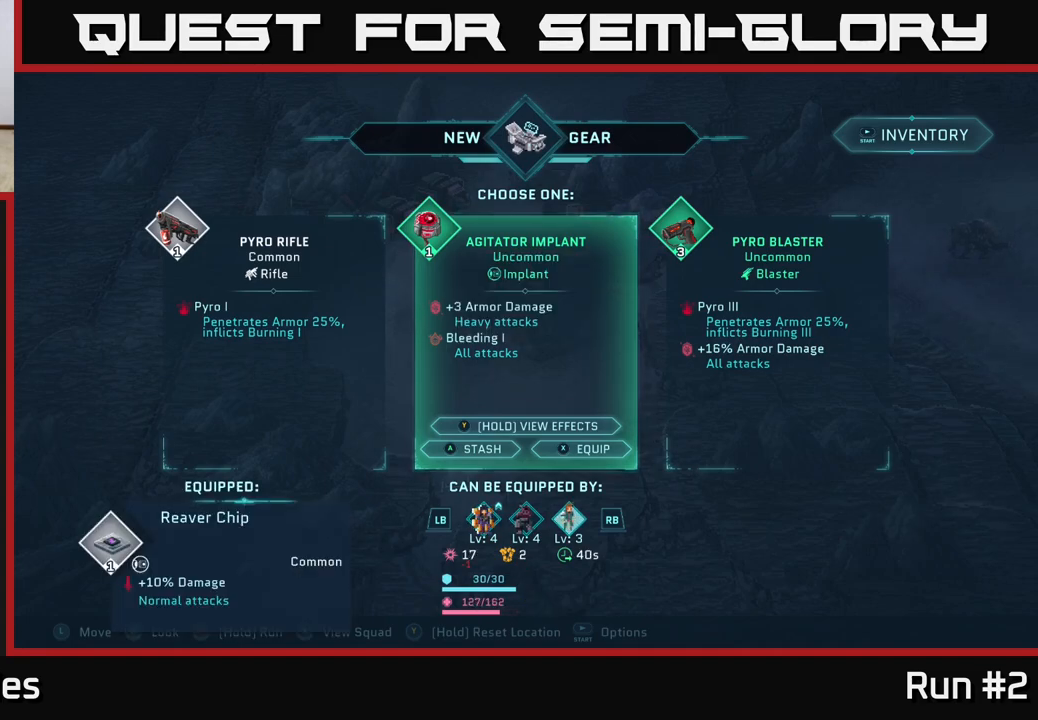
{"buttons": [], "left_stick": "center", "right_stick": "center", "events": [[167, "R1", "down"], [400, "R1", "up"]]}
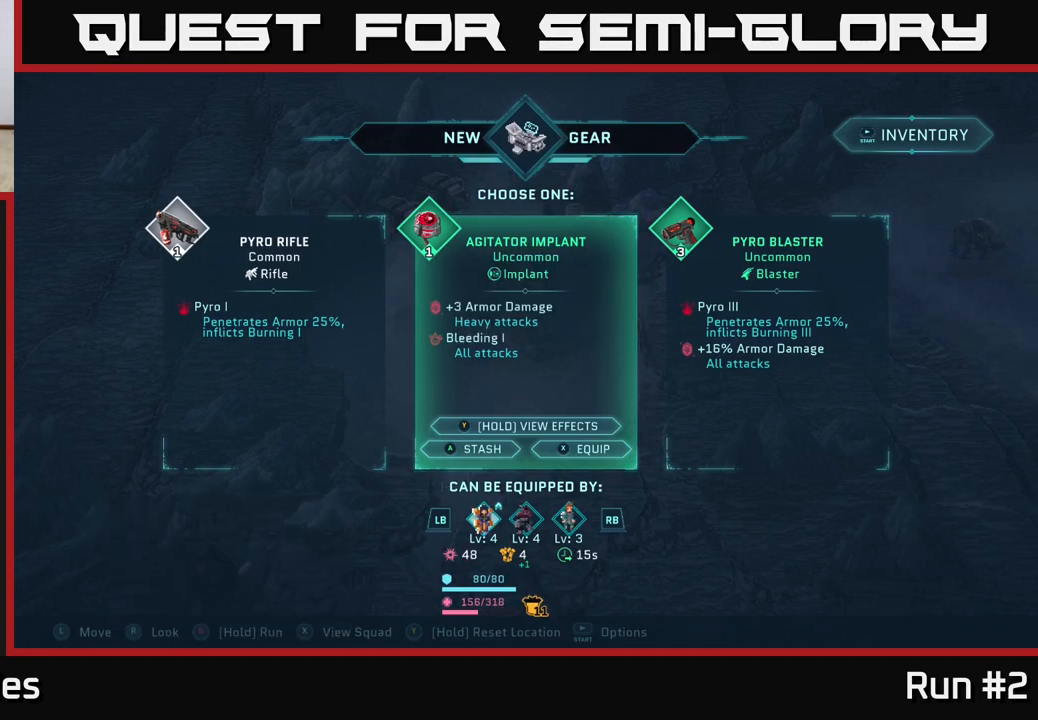
{"buttons": [], "left_stick": "center", "right_stick": "center", "events": [[167, "left_stick", "right"], [350, "left_stick", "center"]]}
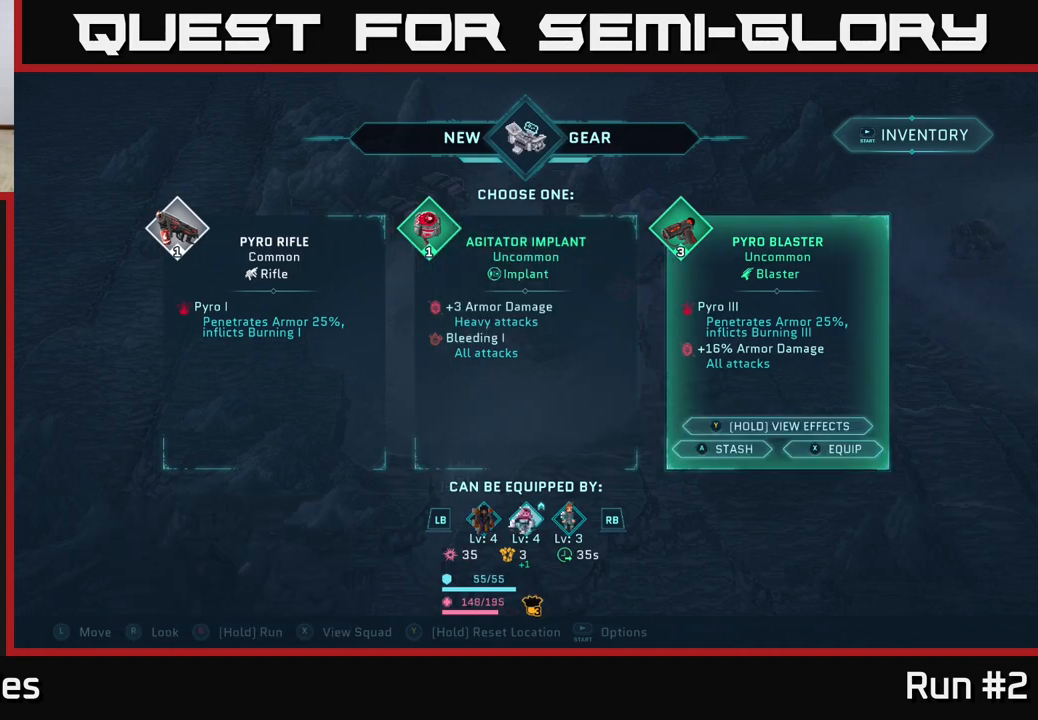
{"buttons": [], "left_stick": "center", "right_stick": "center", "events": []}
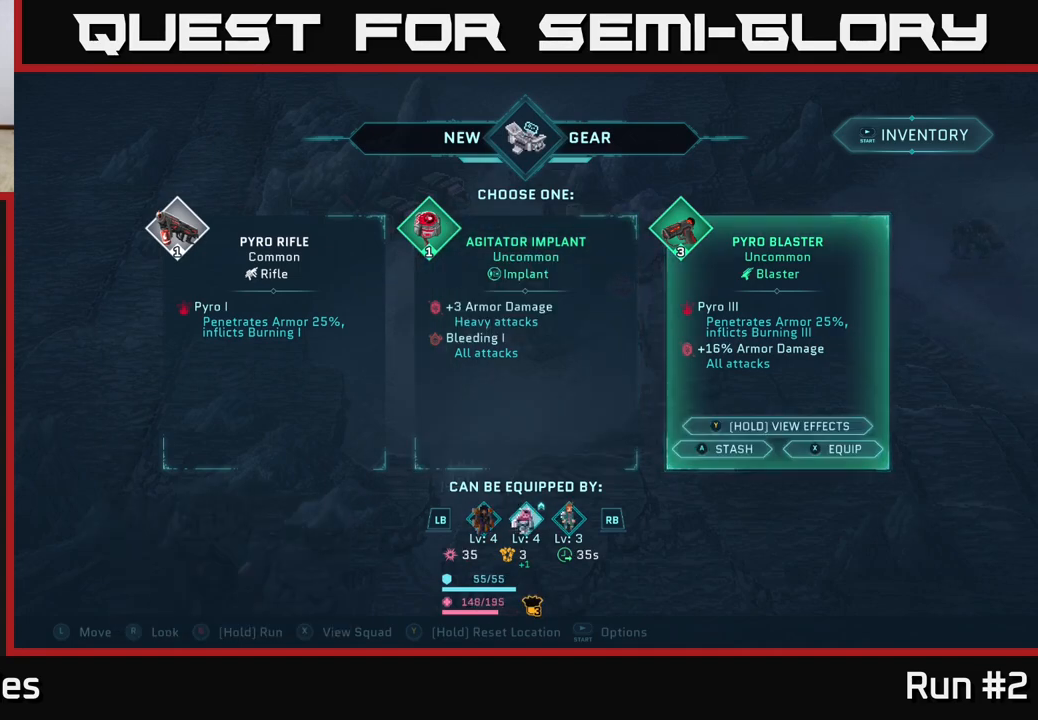
{"buttons": [], "left_stick": "center", "right_stick": "center", "events": []}
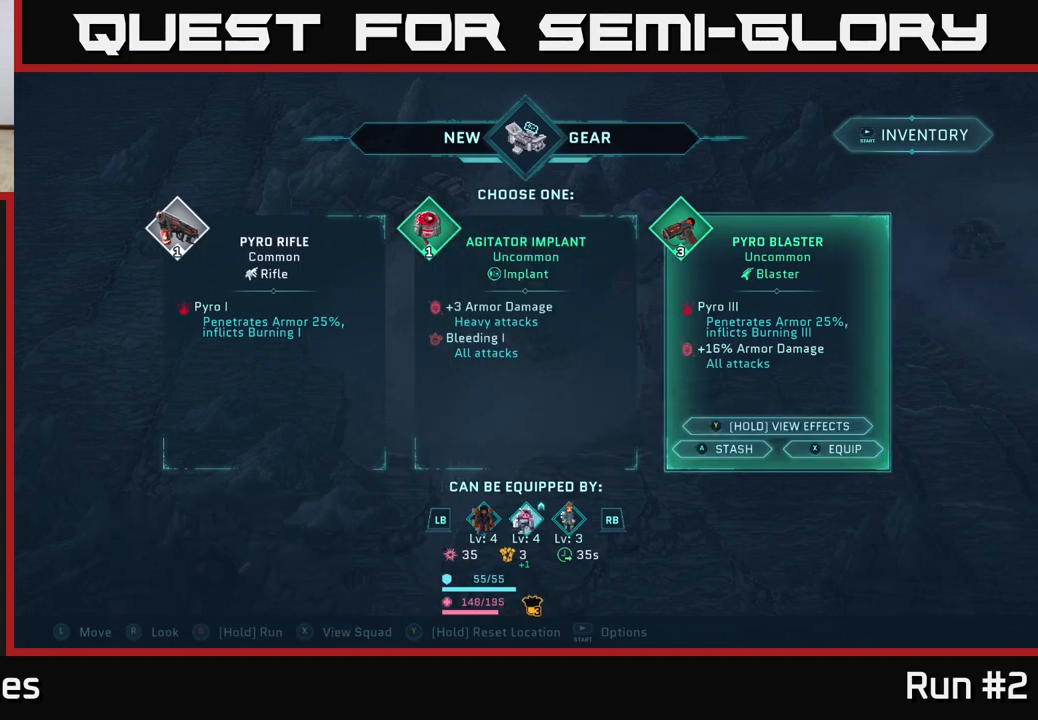
{"buttons": [], "left_stick": "center", "right_stick": "center", "events": []}
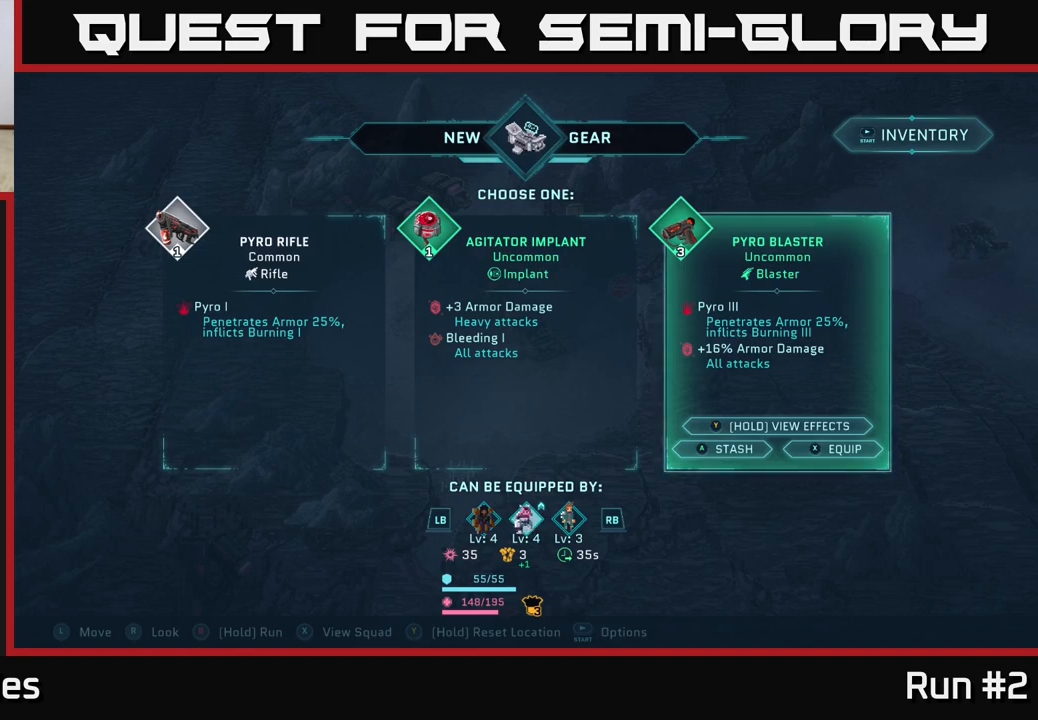
{"buttons": [], "left_stick": "center", "right_stick": "center", "events": []}
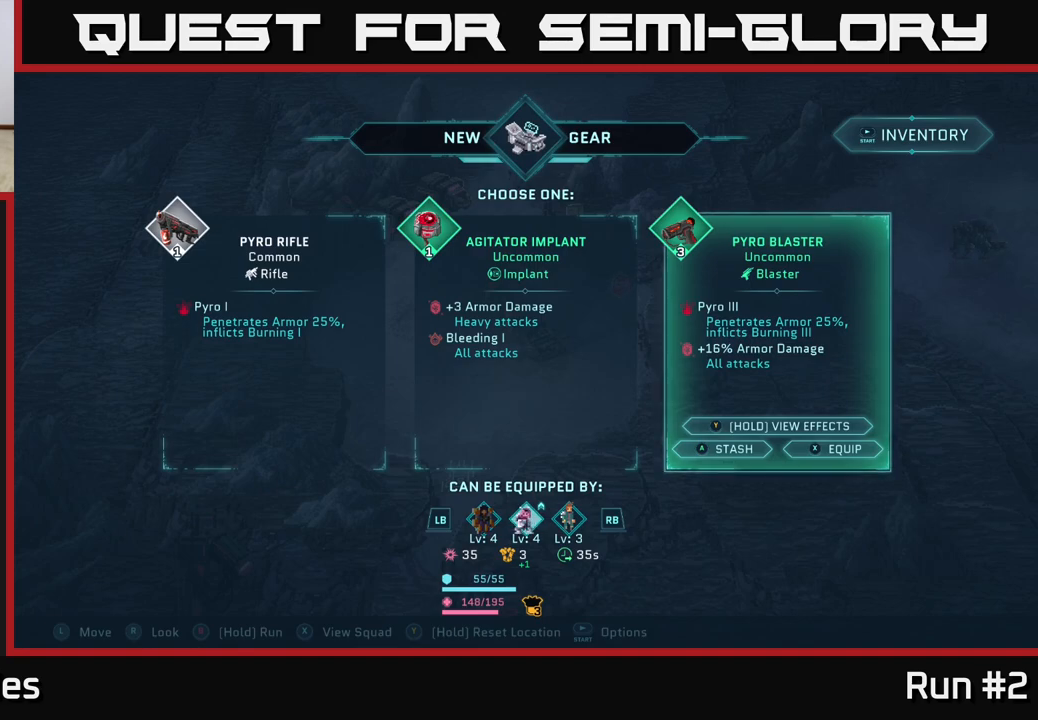
{"buttons": [], "left_stick": "center", "right_stick": "center", "events": []}
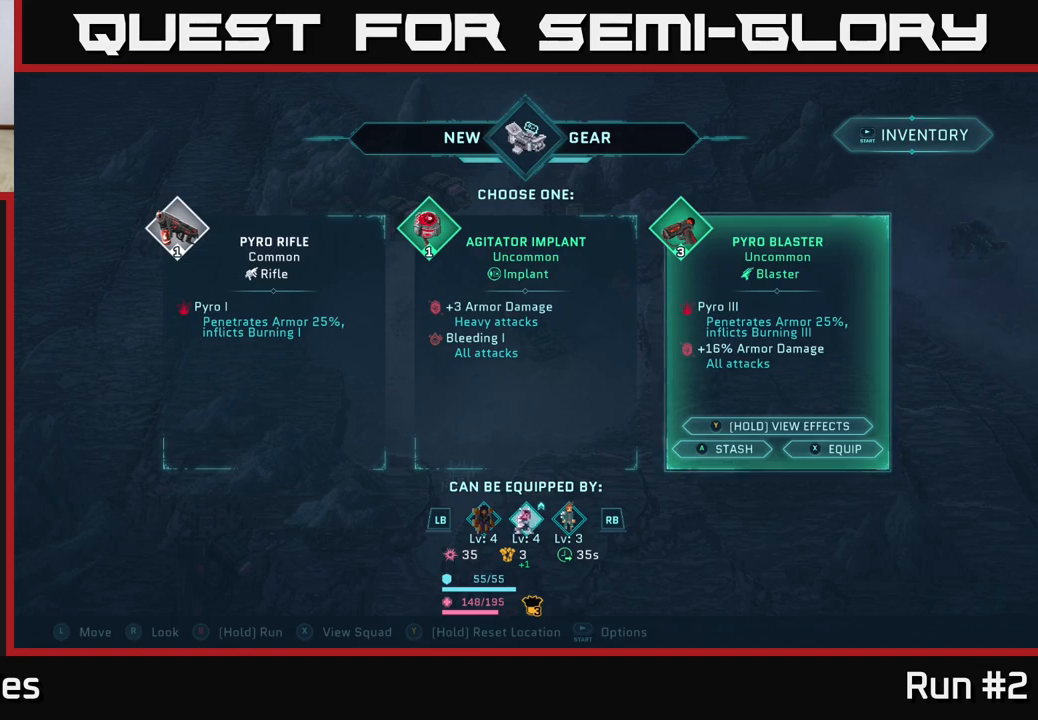
{"buttons": [], "left_stick": "center", "right_stick": "center", "events": []}
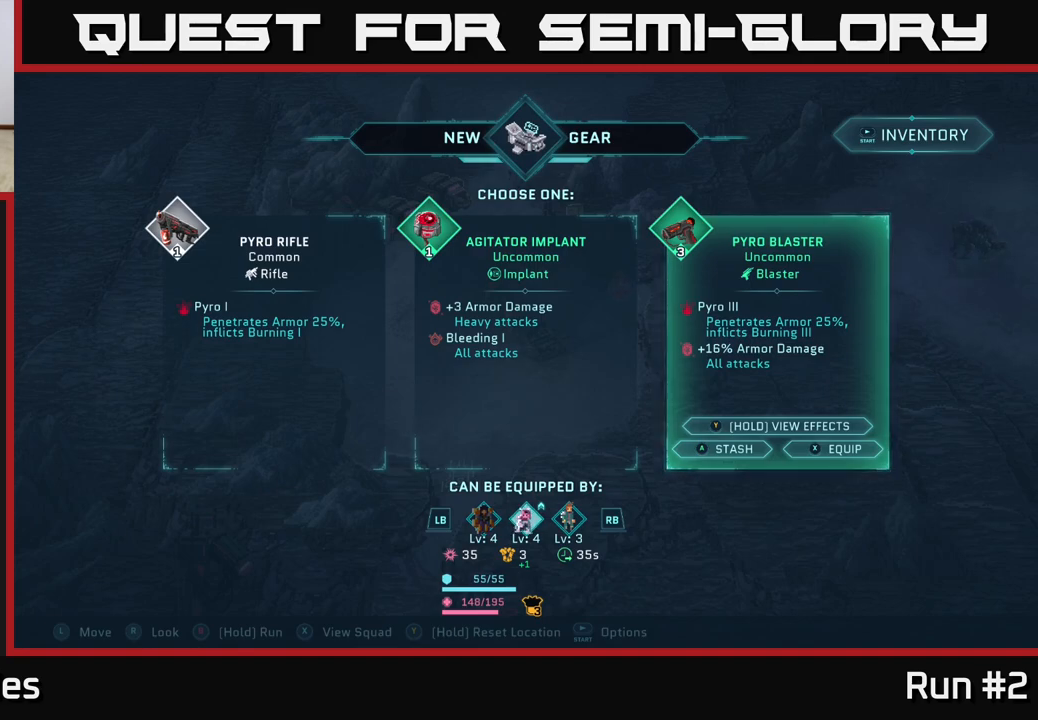
{"buttons": [], "left_stick": "center", "right_stick": "center", "events": [[67, "R1", "down"], [283, "R1", "up"]]}
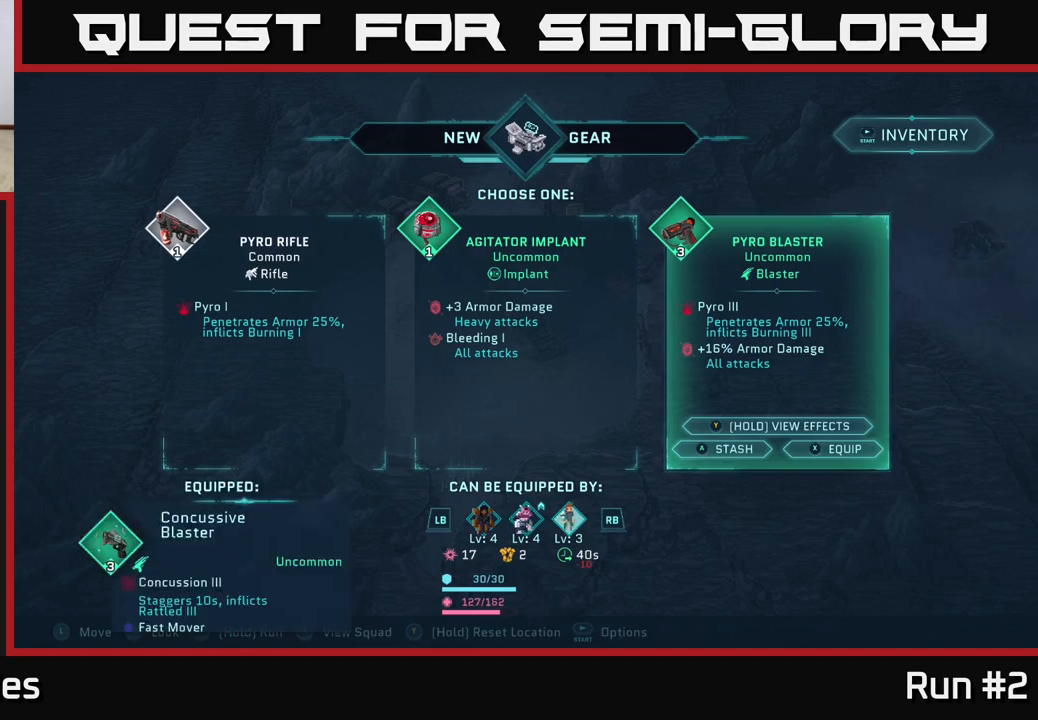
{"buttons": [], "left_stick": "center", "right_stick": "center", "events": [[67, "L1", "down"], [200, "L1", "up"]]}